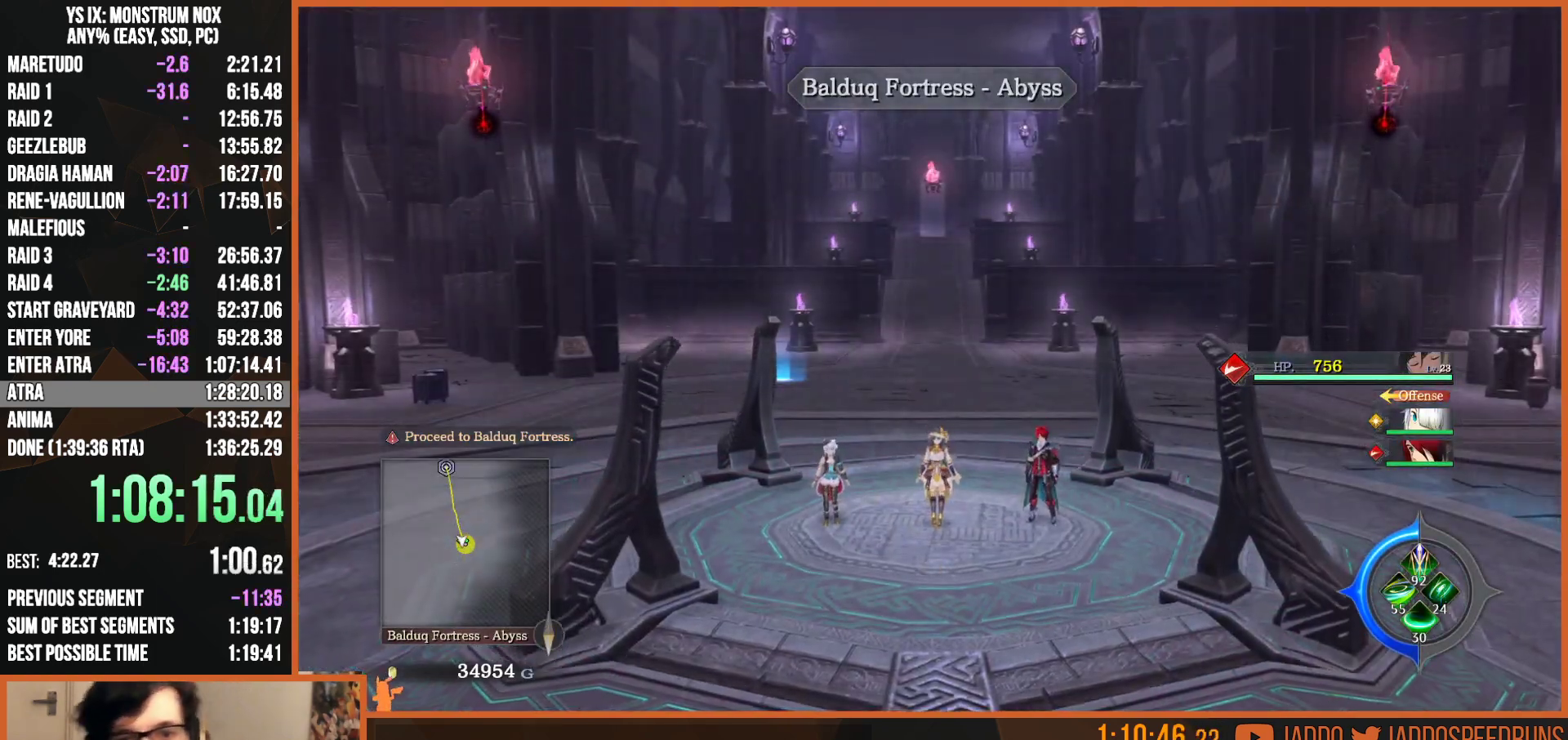
Gameplay with a controller (PlayStation layout); each line is a JSON object with the inputs held at the frame after it. "button_events" lists button changes between this image and that frame as [ms after this image, input, new state], when the widget could be followed in between (sticks are given only as held states). Not read: START.
{"buttons": ["R1"], "left_stick": "center", "right_stick": "center", "button_events": []}
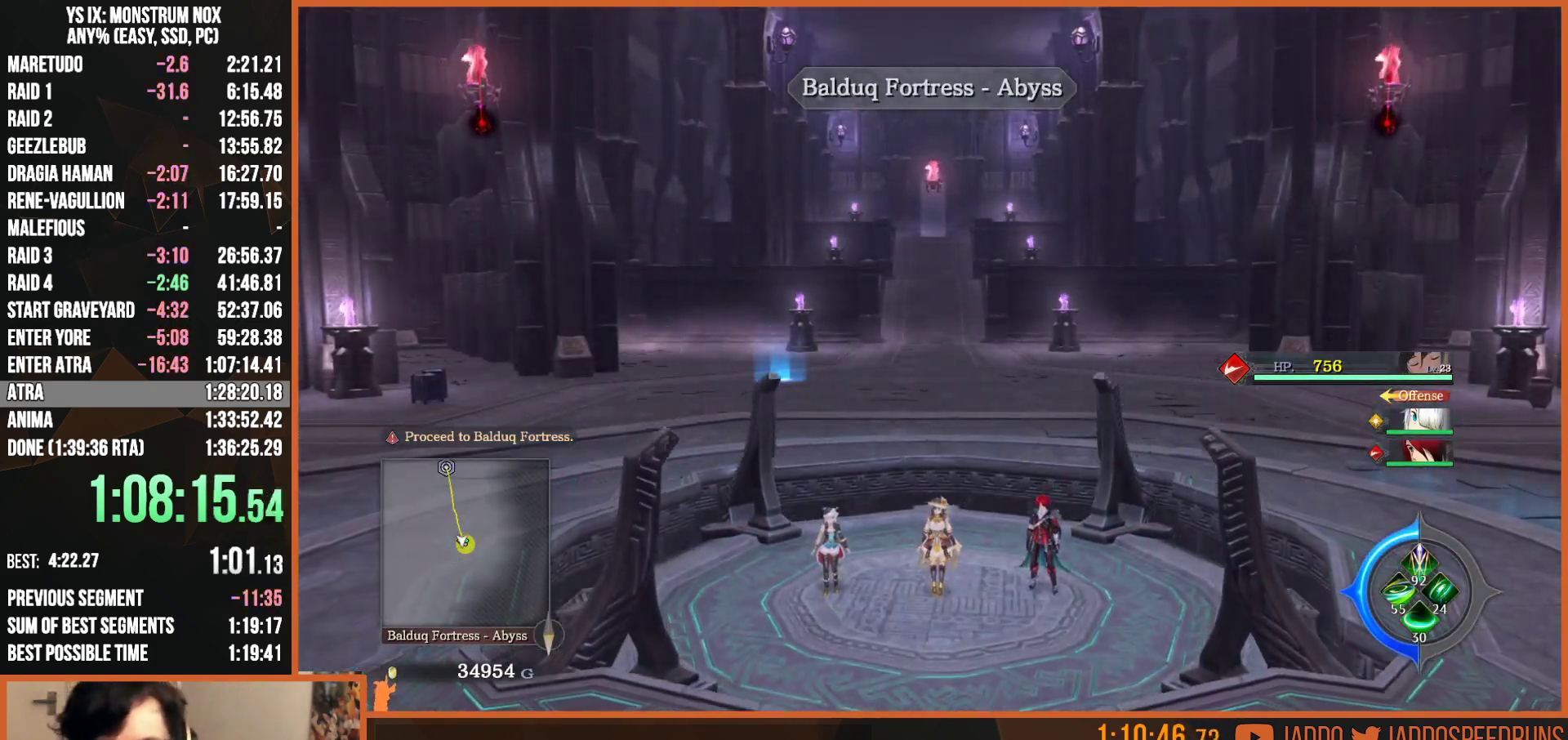
{"buttons": ["R1"], "left_stick": "center", "right_stick": "center", "button_events": []}
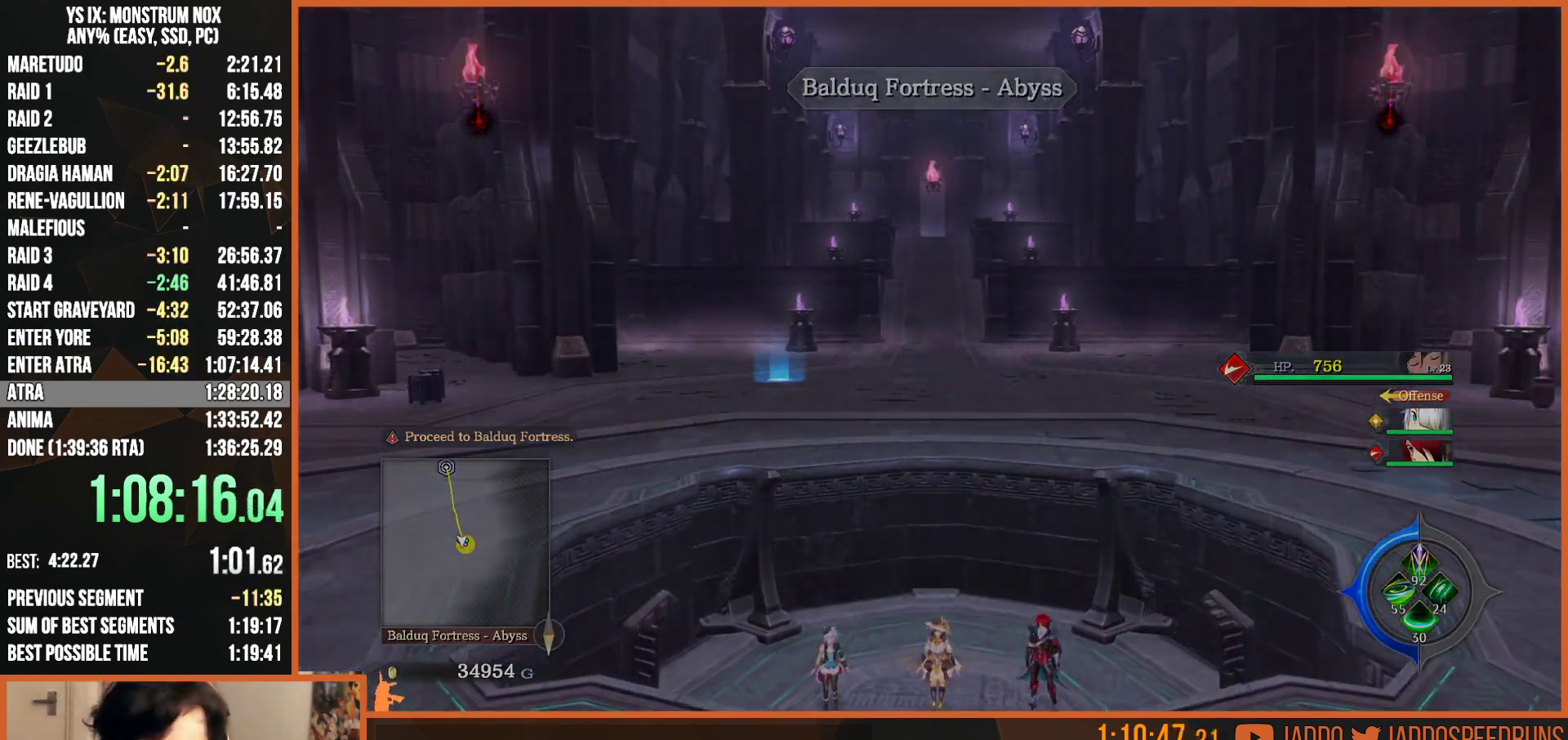
{"buttons": ["R1"], "left_stick": "center", "right_stick": "center", "button_events": []}
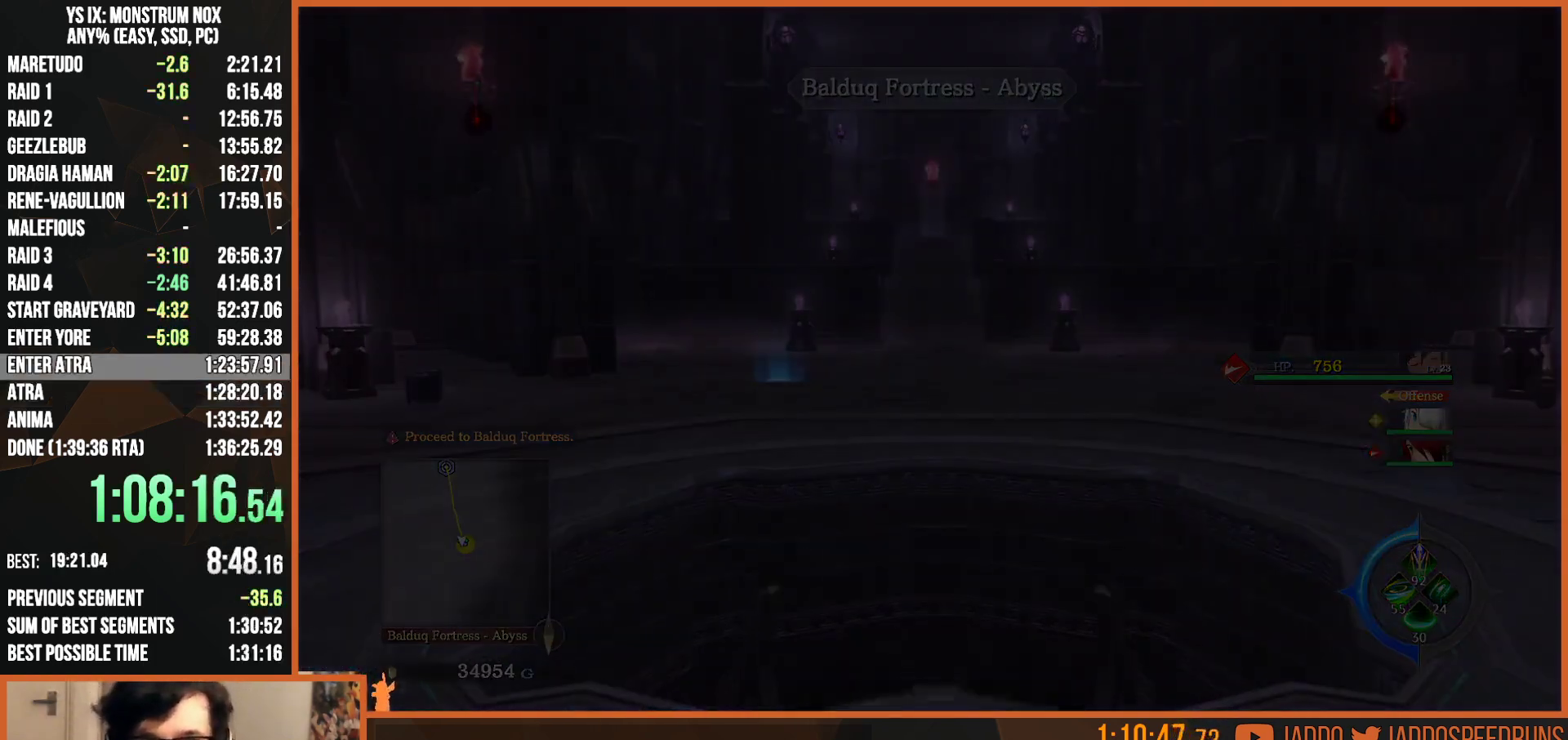
{"buttons": ["R1"], "left_stick": "center", "right_stick": "center", "button_events": []}
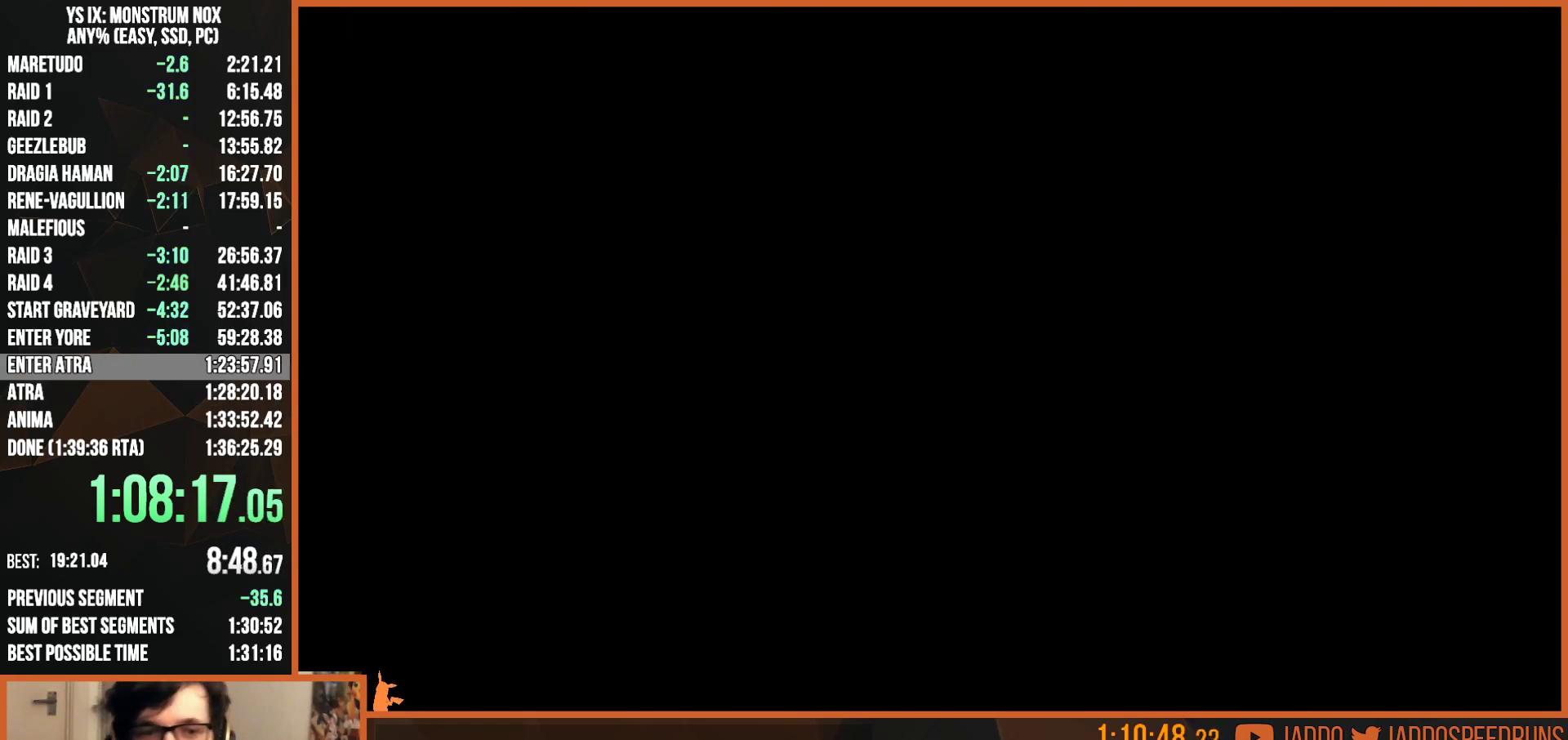
{"buttons": ["L2", "R1"], "left_stick": "up", "right_stick": "center", "button_events": [[367, "L2", "down"]]}
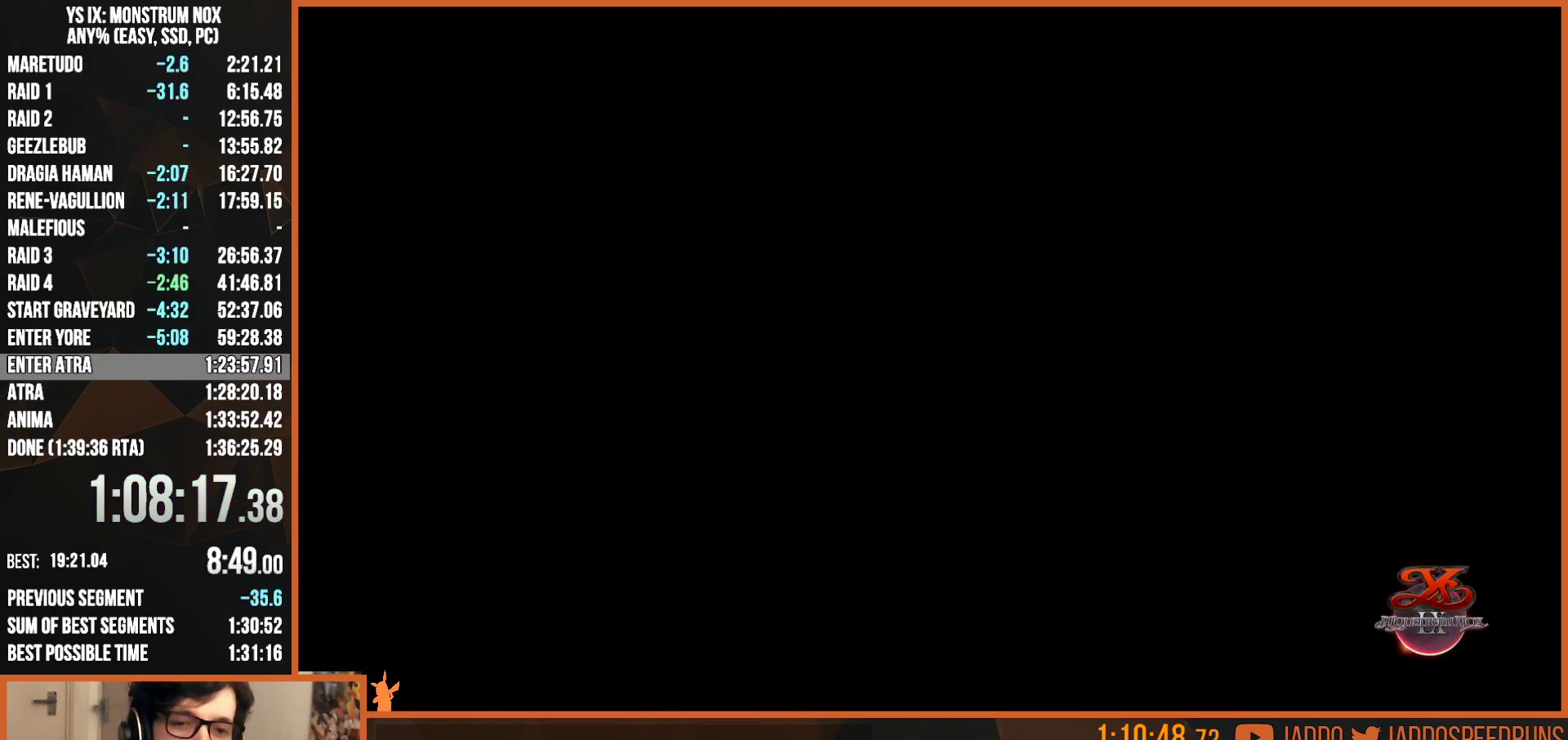
{"buttons": ["L2", "R1"], "left_stick": "up", "right_stick": "center", "button_events": []}
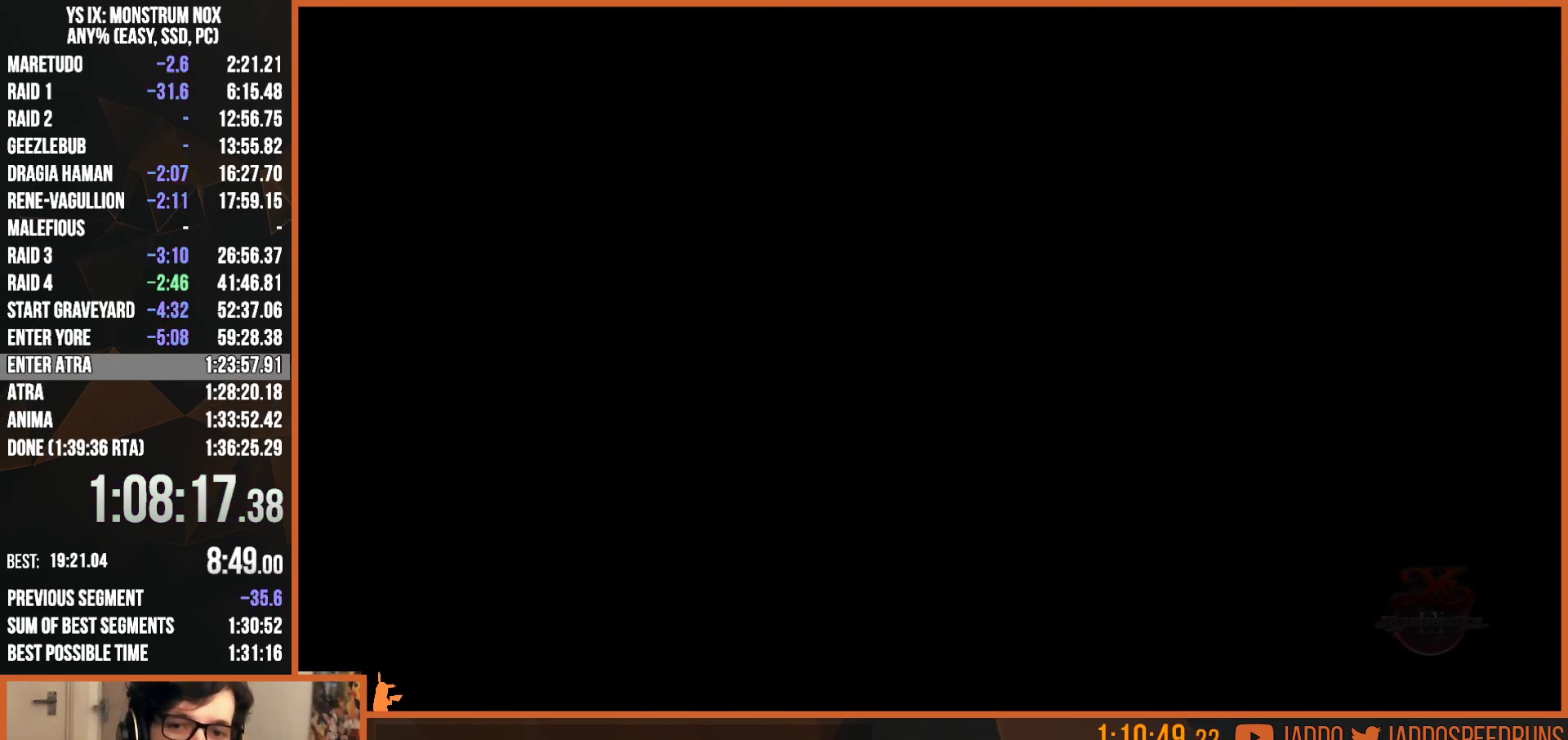
{"buttons": ["L2", "R1"], "left_stick": "up", "right_stick": "center", "button_events": []}
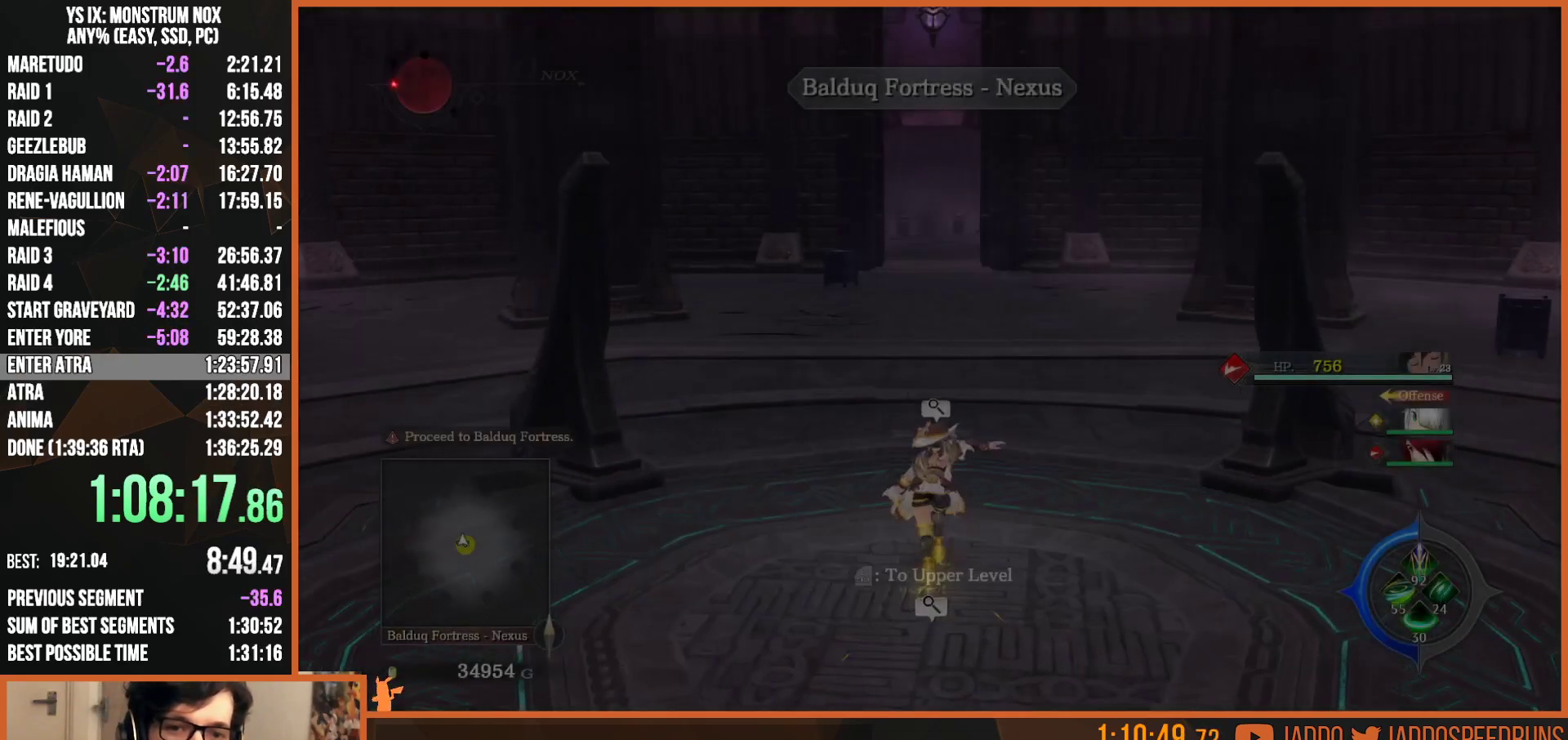
{"buttons": ["L1", "L2"], "left_stick": "up", "right_stick": "center", "button_events": [[100, "R1", "up"], [433, "L1", "down"]]}
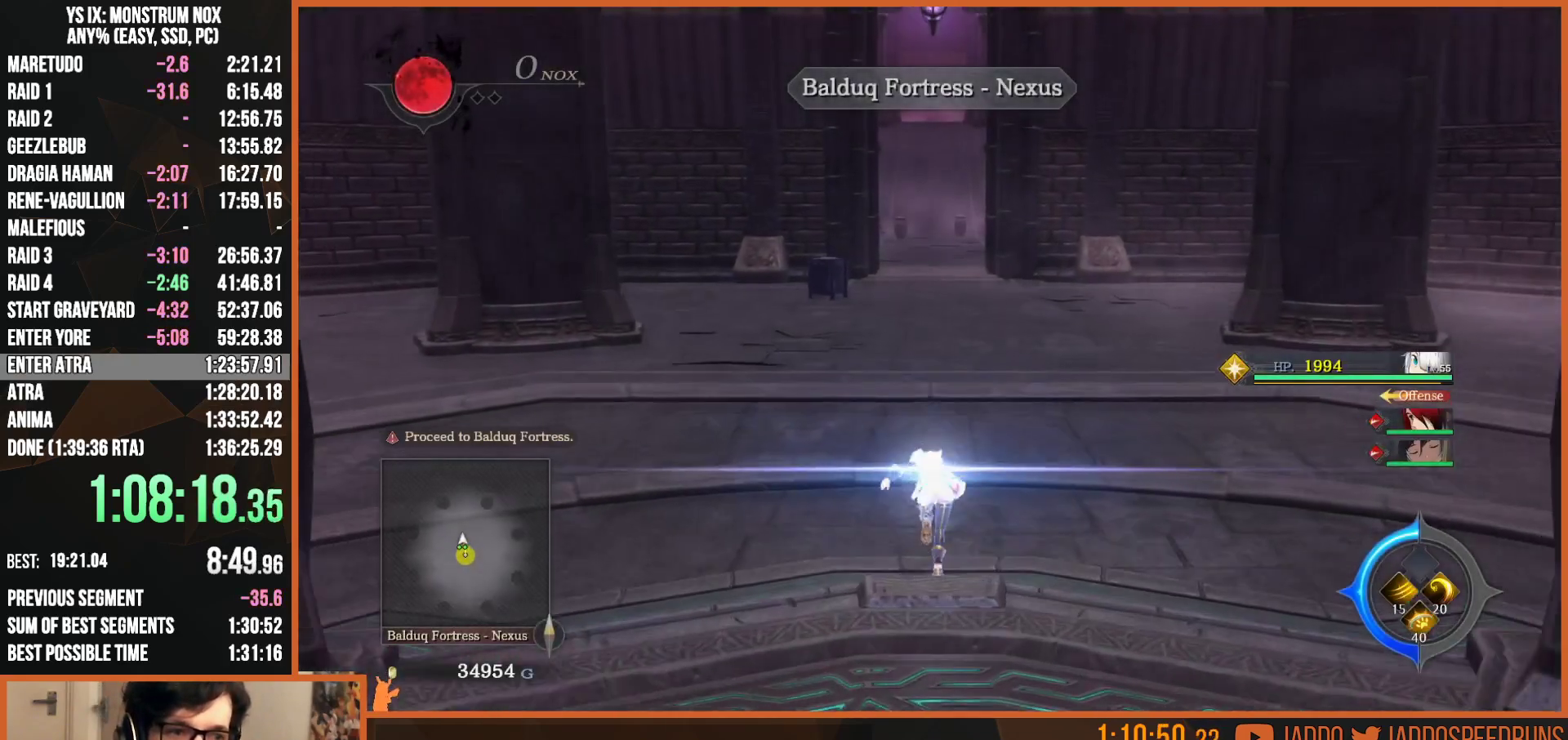
{"buttons": ["L2"], "left_stick": "up", "right_stick": "center", "button_events": [[67, "L1", "up"], [300, "SQUARE", "down"], [333, "TRIANGLE", "down"], [467, "TRIANGLE", "up"], [500, "SQUARE", "up"]]}
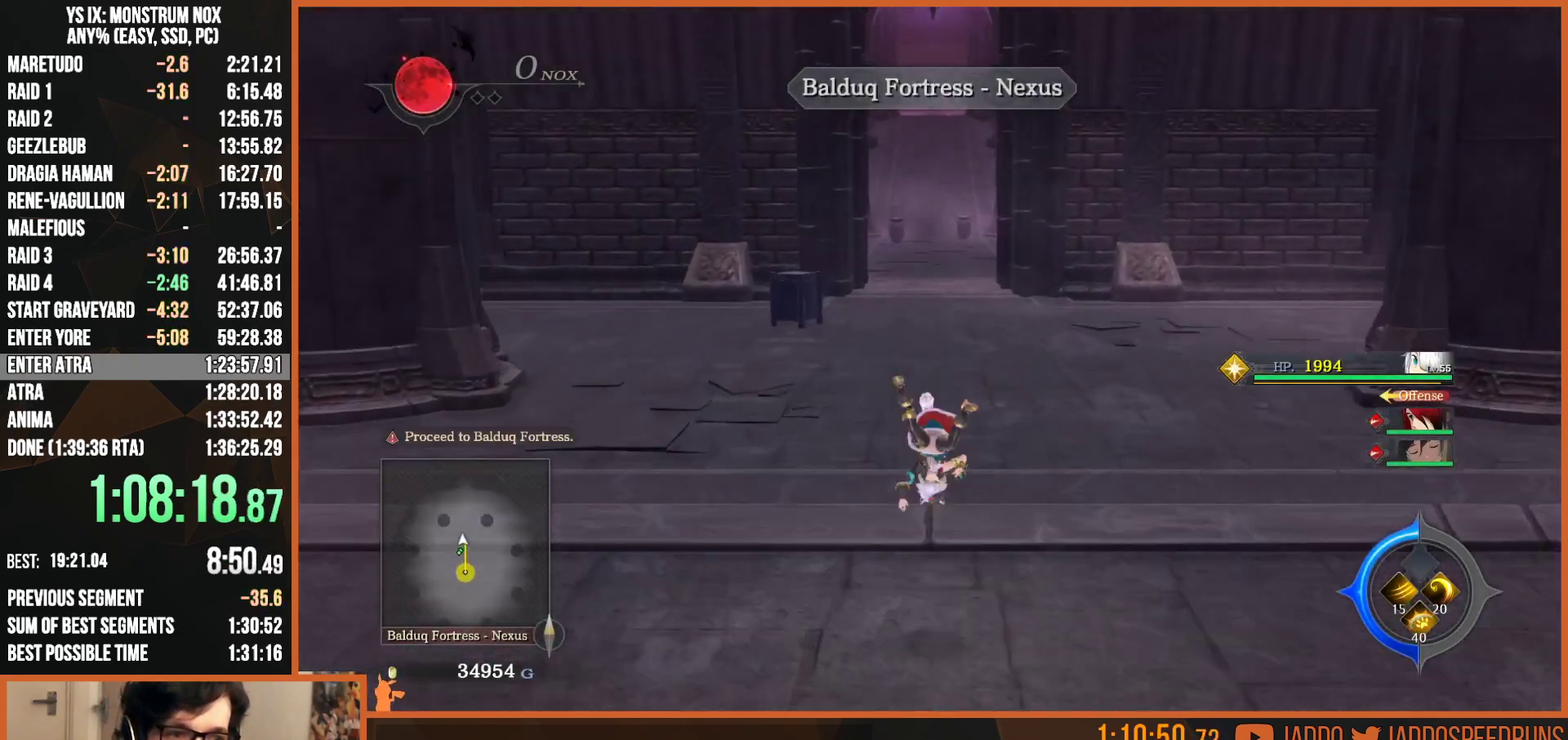
{"buttons": ["L2"], "left_stick": "up", "right_stick": "center", "button_events": [[200, "L1", "down"], [333, "L1", "up"], [350, "SQUARE", "down"], [367, "TRIANGLE", "down"], [467, "TRIANGLE", "up"], [500, "SQUARE", "up"]]}
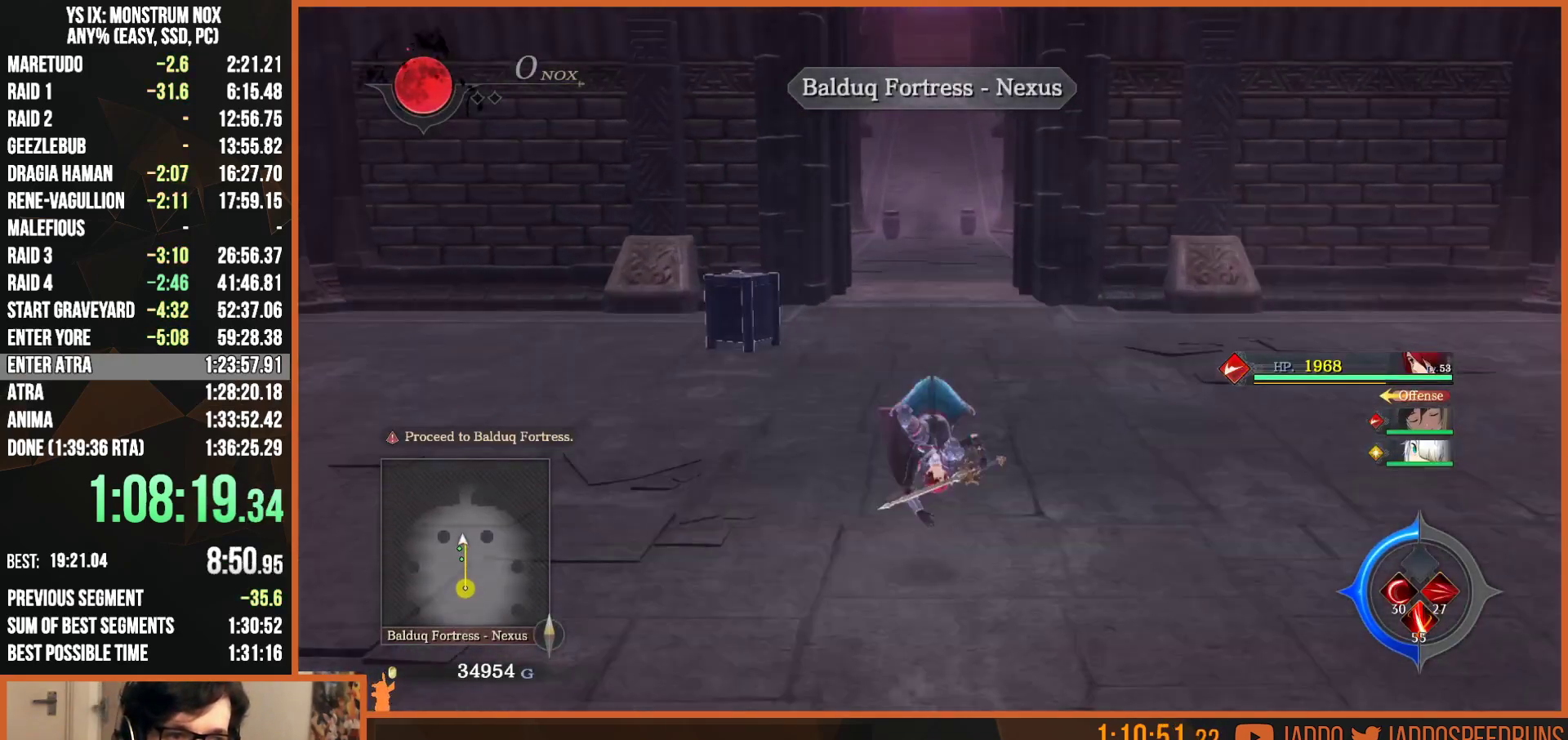
{"buttons": ["L2"], "left_stick": "up", "right_stick": "center", "button_events": [[217, "SQUARE", "down"], [233, "TRIANGLE", "down"], [333, "TRIANGLE", "up"], [350, "SQUARE", "up"]]}
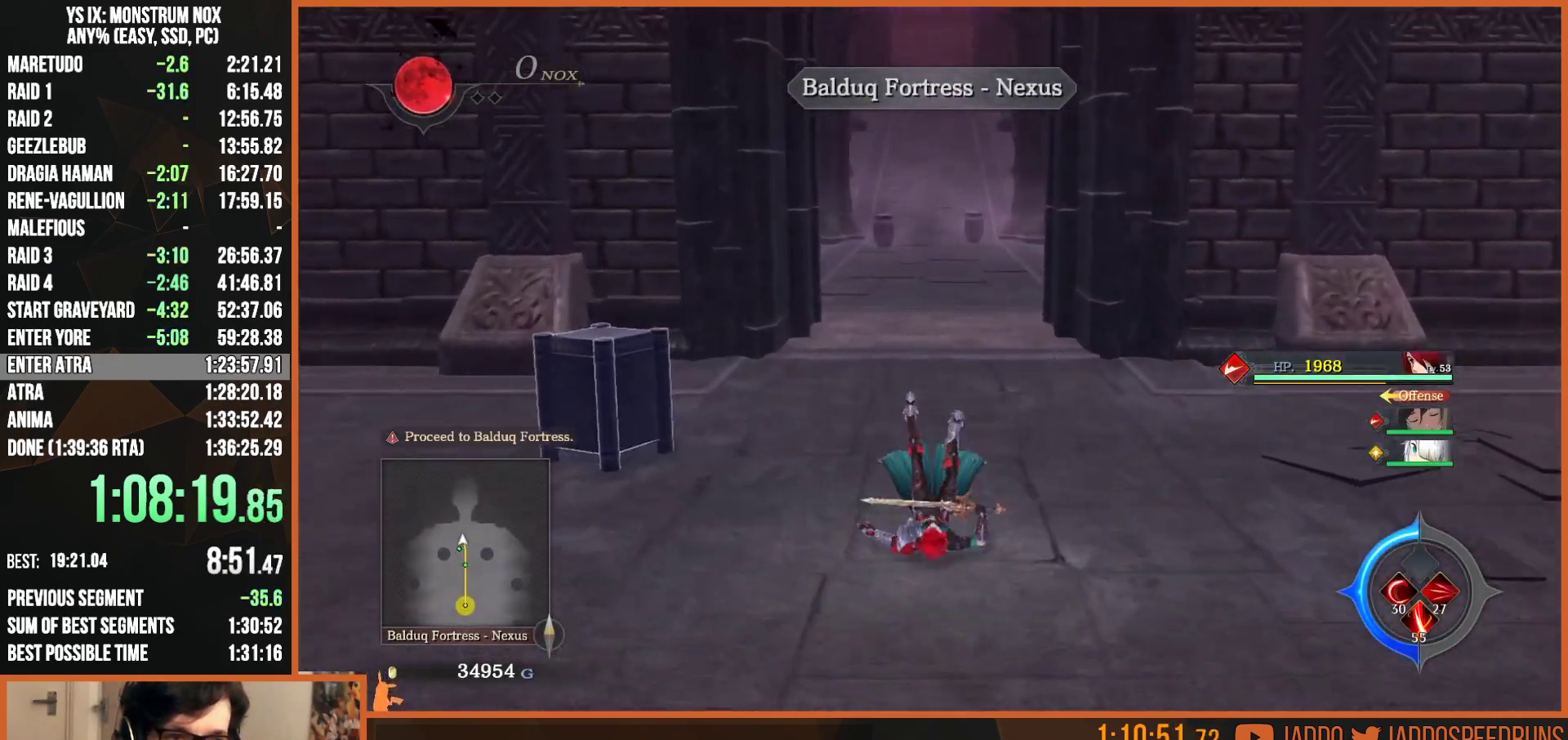
{"buttons": ["L2"], "left_stick": "up", "right_stick": "center", "button_events": [[17, "SQUARE", "down"], [33, "TRIANGLE", "down"], [133, "TRIANGLE", "up"], [150, "SQUARE", "up"], [300, "SQUARE", "down"], [317, "TRIANGLE", "down"], [417, "TRIANGLE", "up"], [433, "SQUARE", "up"]]}
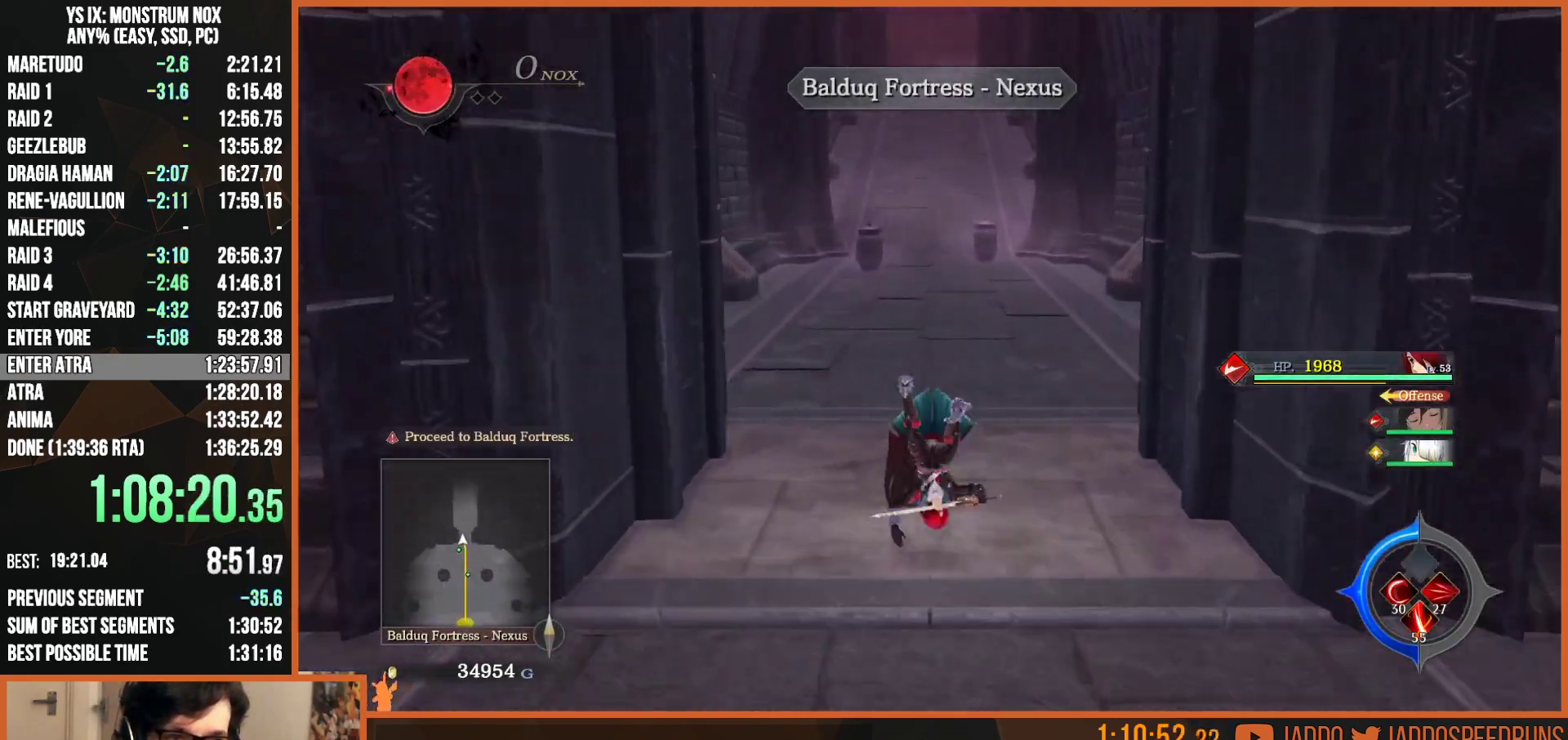
{"buttons": ["L2"], "left_stick": "up", "right_stick": "center", "button_events": [[83, "SQUARE", "down"], [100, "TRIANGLE", "down"], [200, "TRIANGLE", "up"], [217, "SQUARE", "up"], [367, "SQUARE", "down"], [367, "TRIANGLE", "down"], [483, "TRIANGLE", "up"], [500, "SQUARE", "up"]]}
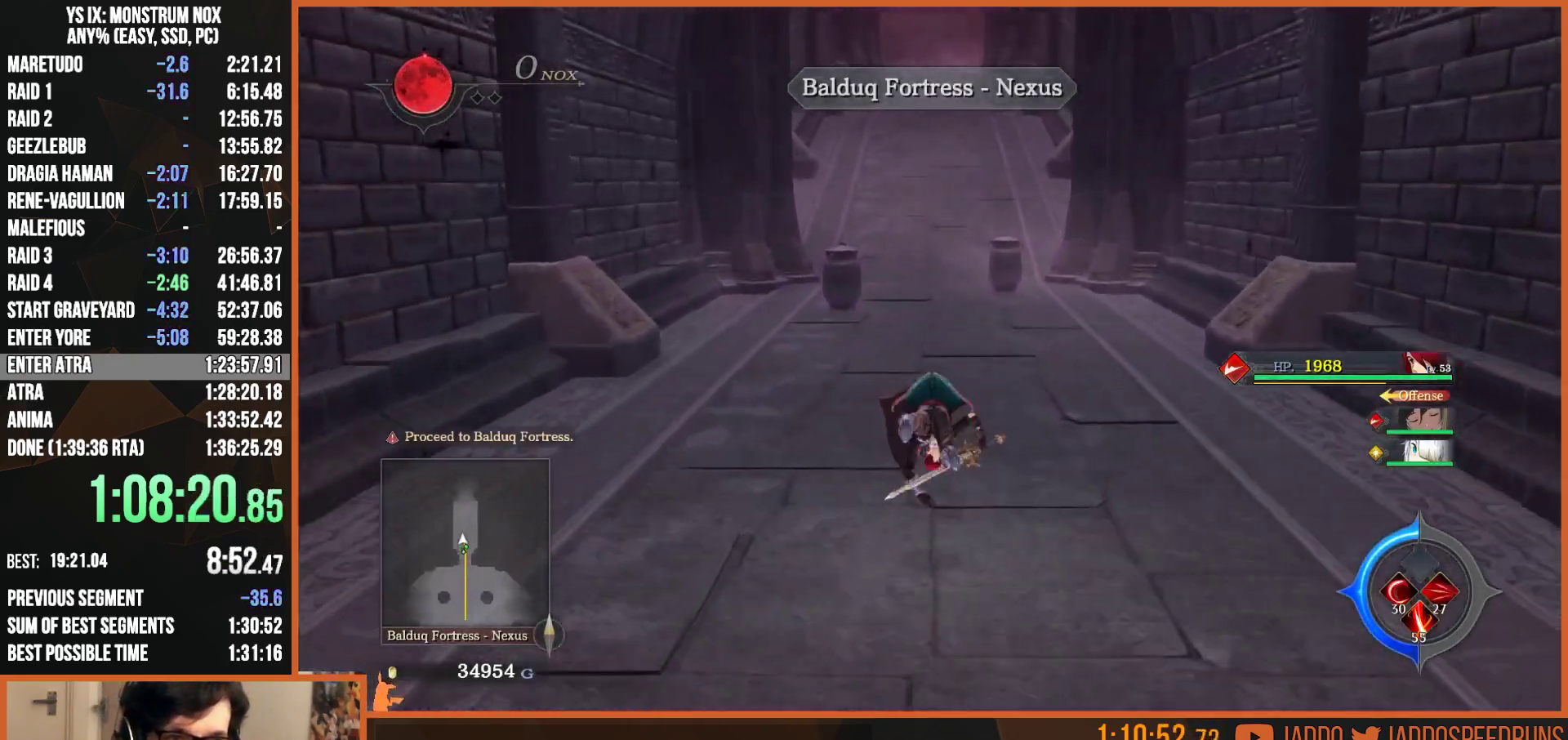
{"buttons": ["SQUARE", "TRIANGLE", "L2"], "left_stick": "up", "right_stick": "center", "button_events": [[150, "SQUARE", "down"], [167, "TRIANGLE", "down"], [267, "TRIANGLE", "up"], [283, "SQUARE", "up"], [433, "SQUARE", "down"], [450, "TRIANGLE", "down"]]}
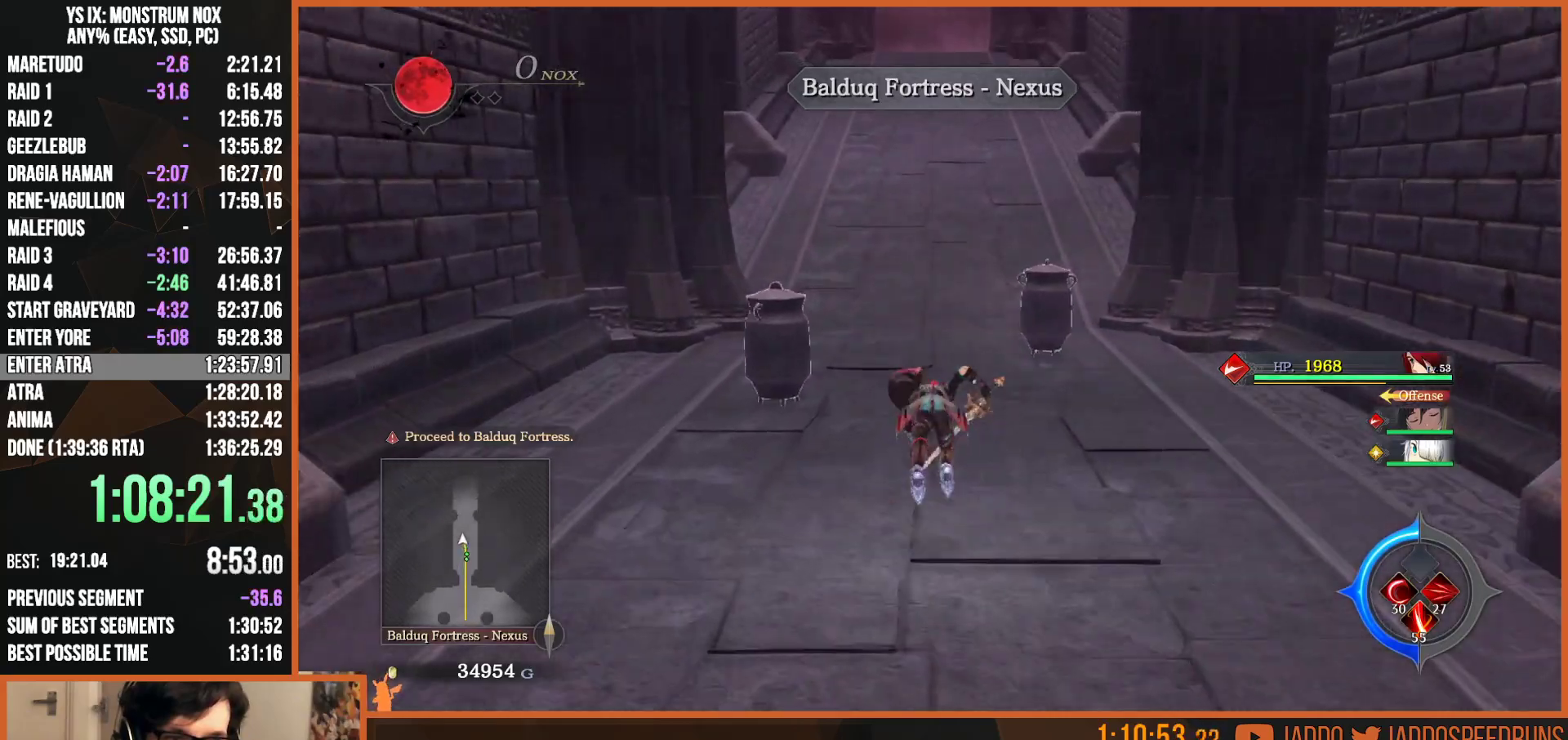
{"buttons": ["SQUARE", "TRIANGLE", "L2"], "left_stick": "up", "right_stick": "center", "button_events": [[33, "TRIANGLE", "up"], [50, "SQUARE", "up"], [200, "SQUARE", "down"], [217, "TRIANGLE", "down"], [317, "TRIANGLE", "up"], [333, "SQUARE", "up"], [483, "SQUARE", "down"], [483, "TRIANGLE", "down"]]}
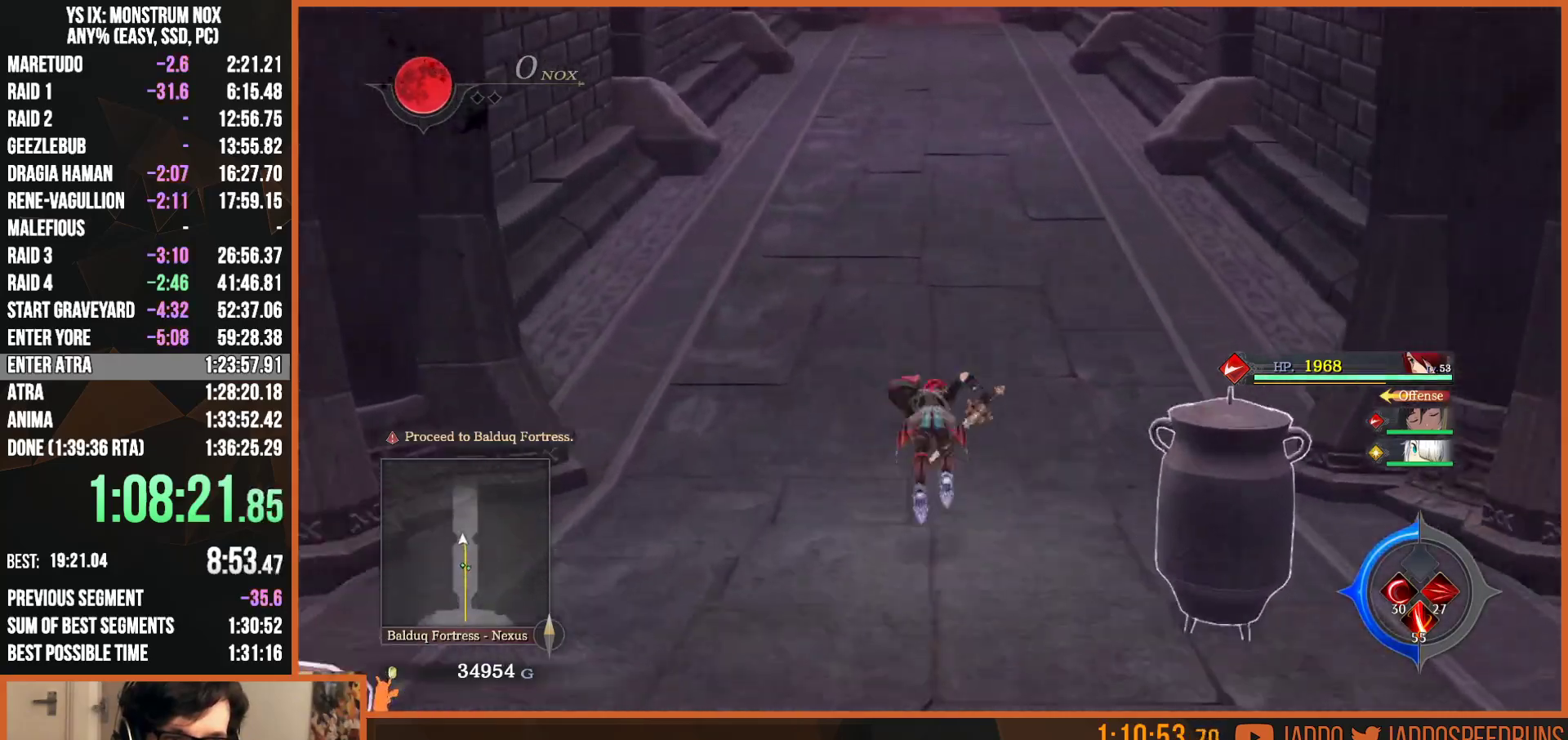
{"buttons": ["SQUARE", "TRIANGLE", "L2"], "left_stick": "up", "right_stick": "center", "button_events": [[100, "TRIANGLE", "up"], [117, "SQUARE", "up"], [233, "SQUARE", "down"], [250, "TRIANGLE", "down"], [350, "TRIANGLE", "up"], [367, "SQUARE", "up"], [433, "SQUARE", "down"], [433, "TRIANGLE", "down"]]}
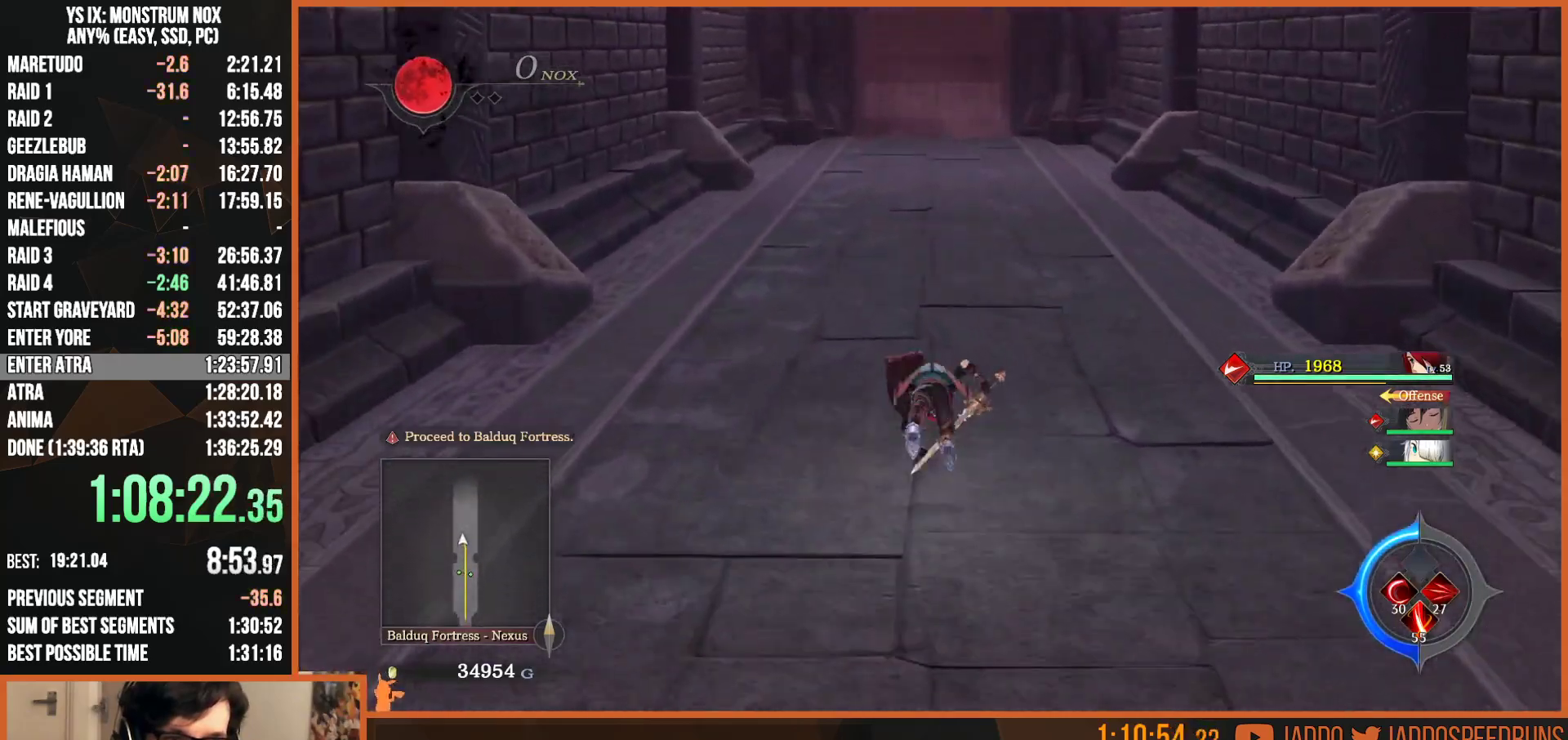
{"buttons": ["SQUARE", "TRIANGLE", "L2"], "left_stick": "up", "right_stick": "center", "button_events": [[33, "TRIANGLE", "up"], [50, "SQUARE", "up"], [117, "SQUARE", "down"], [133, "TRIANGLE", "down"], [217, "SQUARE", "up"], [217, "TRIANGLE", "up"], [300, "SQUARE", "down"], [317, "TRIANGLE", "down"], [400, "SQUARE", "up"], [400, "TRIANGLE", "up"], [483, "SQUARE", "down"], [483, "TRIANGLE", "down"]]}
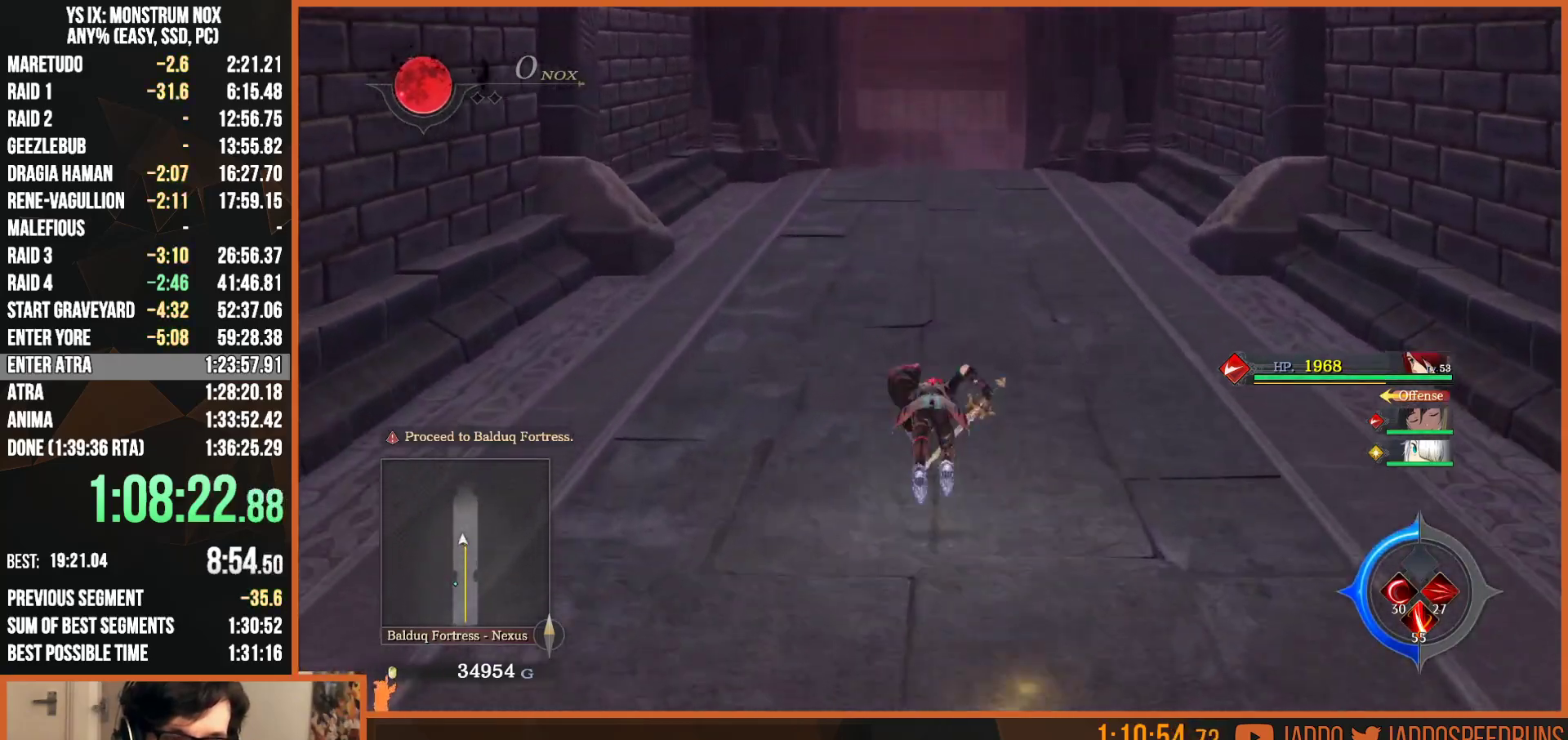
{"buttons": ["L2"], "left_stick": "up", "right_stick": "center", "button_events": [[83, "SQUARE", "up"], [83, "TRIANGLE", "up"], [167, "SQUARE", "down"], [167, "TRIANGLE", "down"], [250, "TRIANGLE", "up"], [267, "SQUARE", "up"], [333, "SQUARE", "down"], [350, "TRIANGLE", "down"], [433, "TRIANGLE", "up"], [450, "SQUARE", "up"]]}
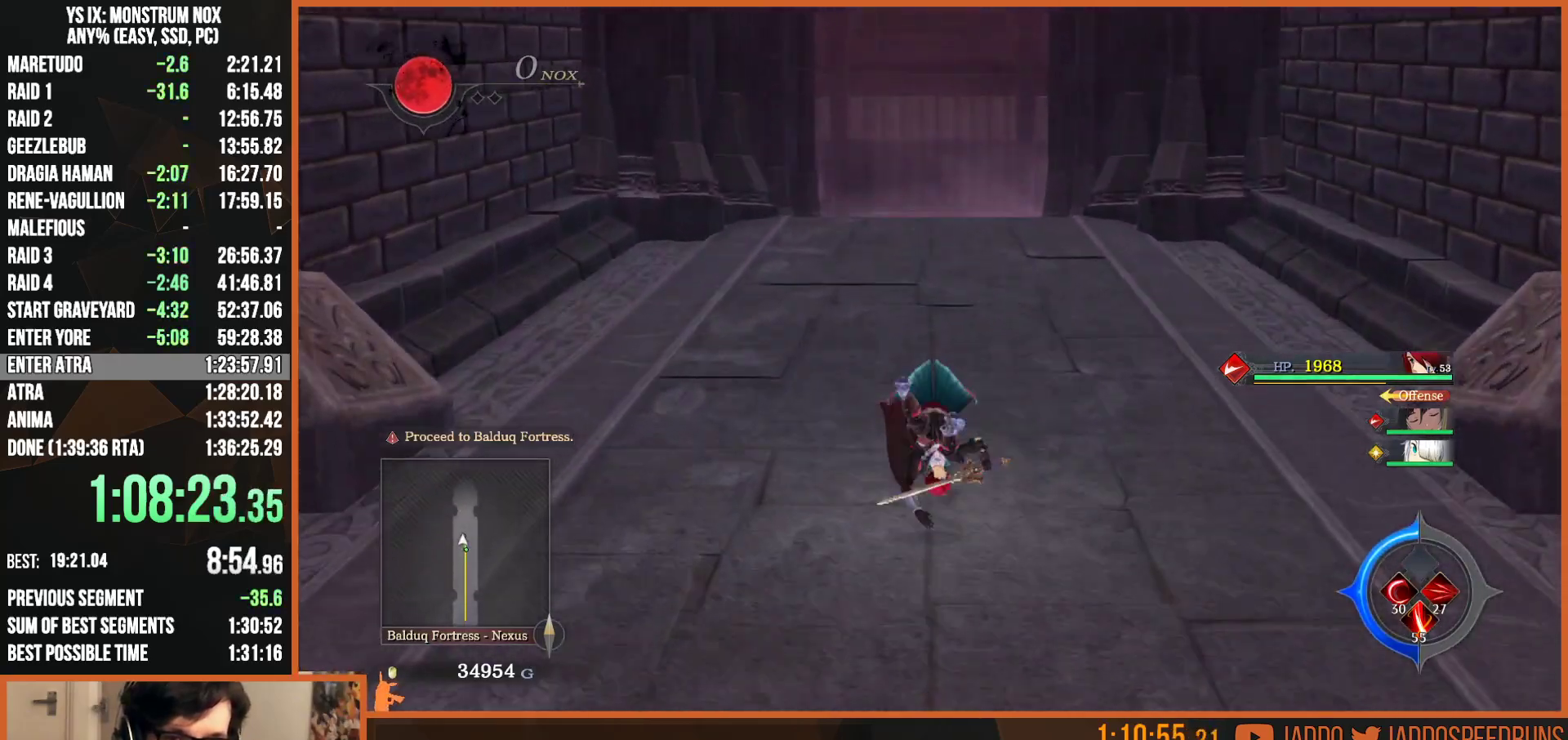
{"buttons": ["L2"], "left_stick": "up", "right_stick": "center", "button_events": [[33, "SQUARE", "down"], [50, "TRIANGLE", "down"], [133, "SQUARE", "up"], [133, "TRIANGLE", "up"], [217, "SQUARE", "down"], [233, "TRIANGLE", "down"], [317, "SQUARE", "up"], [317, "TRIANGLE", "up"], [417, "SQUARE", "down"], [433, "TRIANGLE", "down"], [500, "SQUARE", "up"], [500, "TRIANGLE", "up"]]}